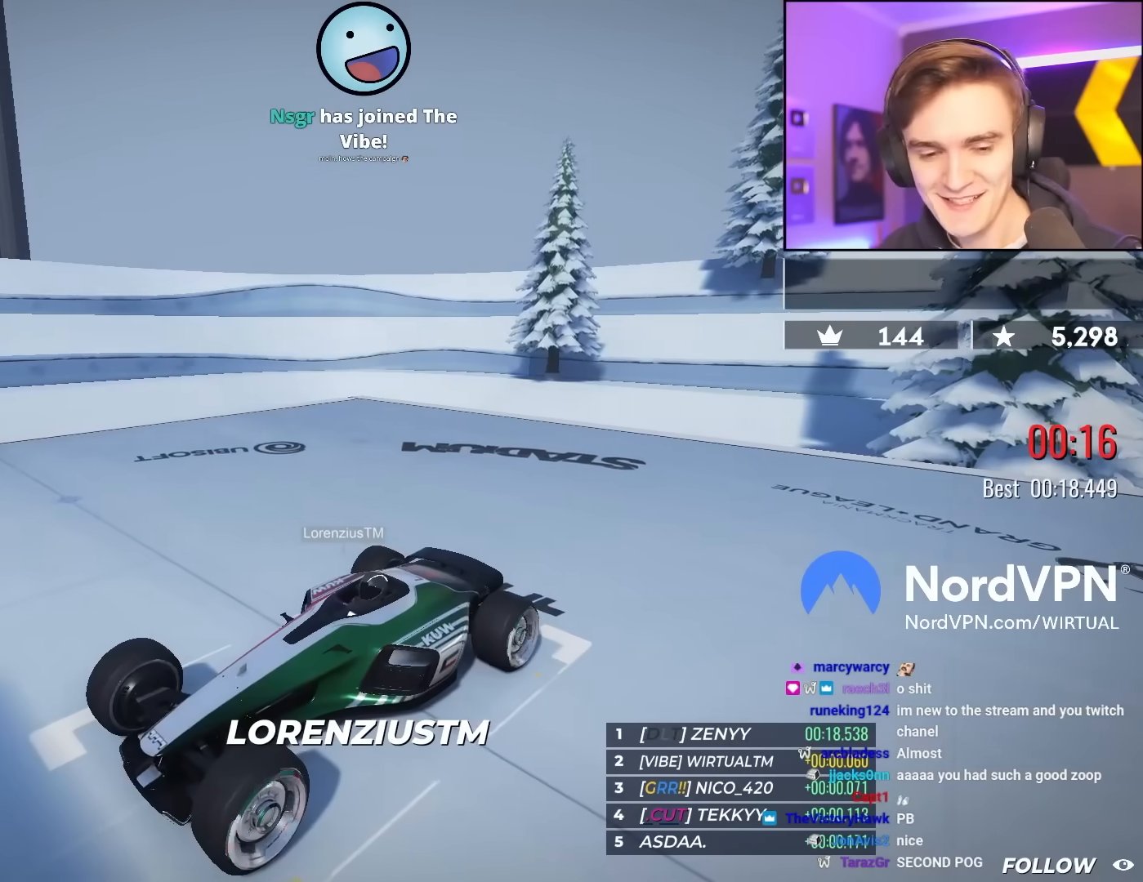
Gameplay with keyboard; each line is a JSON object with the keys held at the frame after it. "events" lists presses ("down") and releases ("up") of "brake", "down", "left", "right" and "up" between this image and that frame as [ms after this image, input, new state], when the widget could be followed in between. No other keys are recorded. Mouse input is not recorded. Key names are as the overlay labels them; some are game actions (e.g. jump) rather than physical keys.
{"keys": ["up"], "events": [[300, "up", "down"]]}
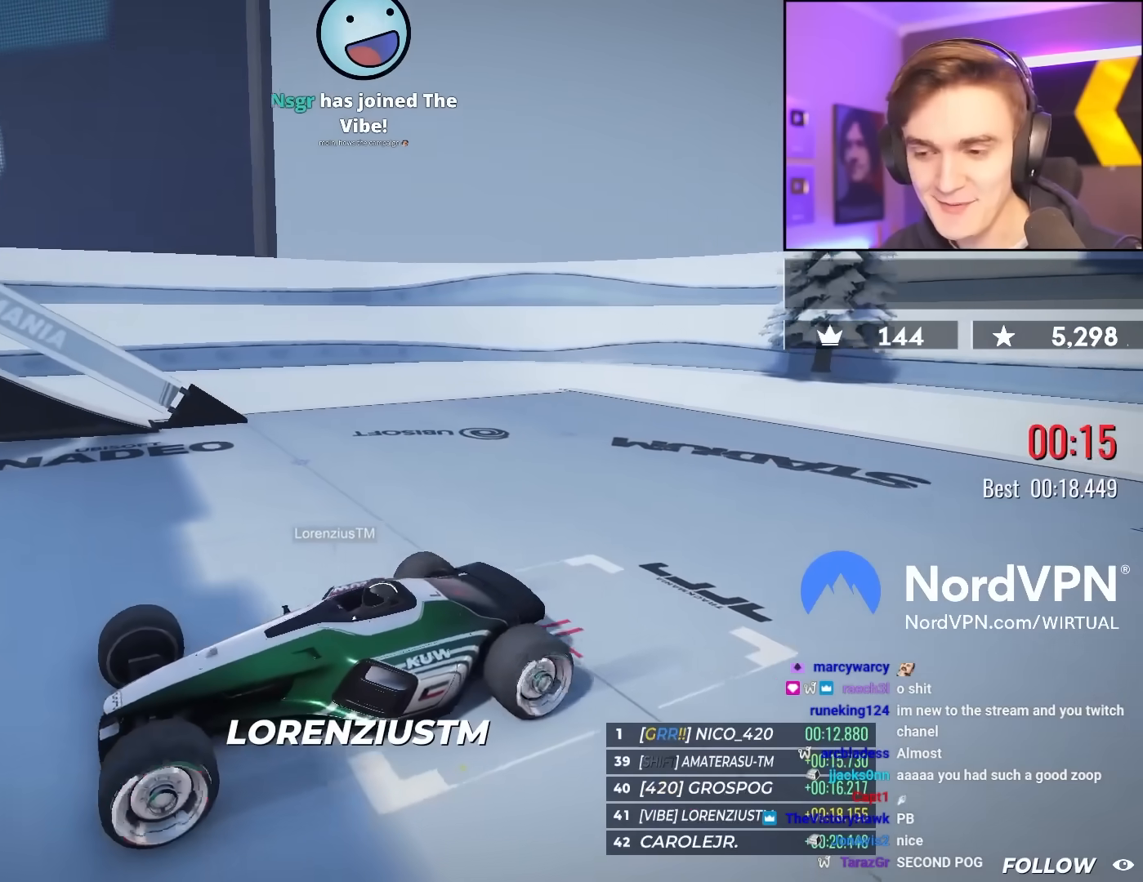
{"keys": ["up"], "events": []}
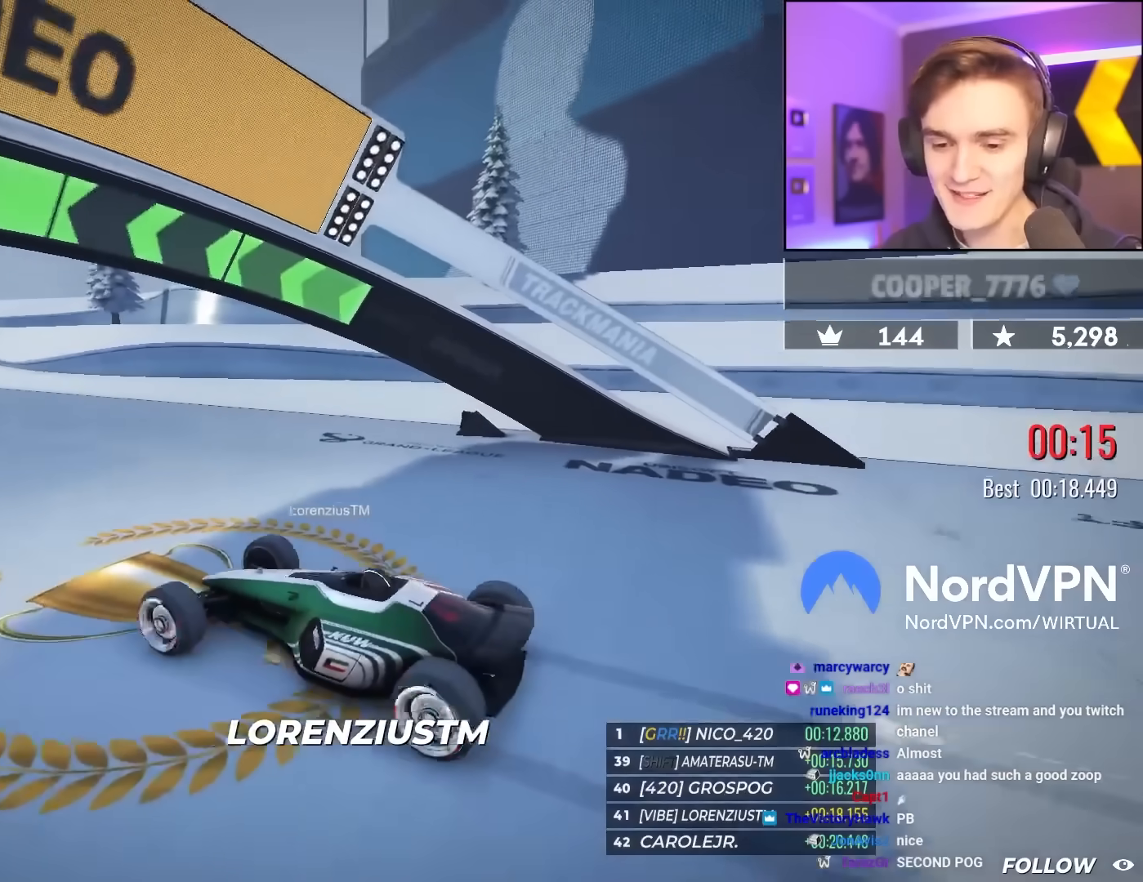
{"keys": ["up"], "events": []}
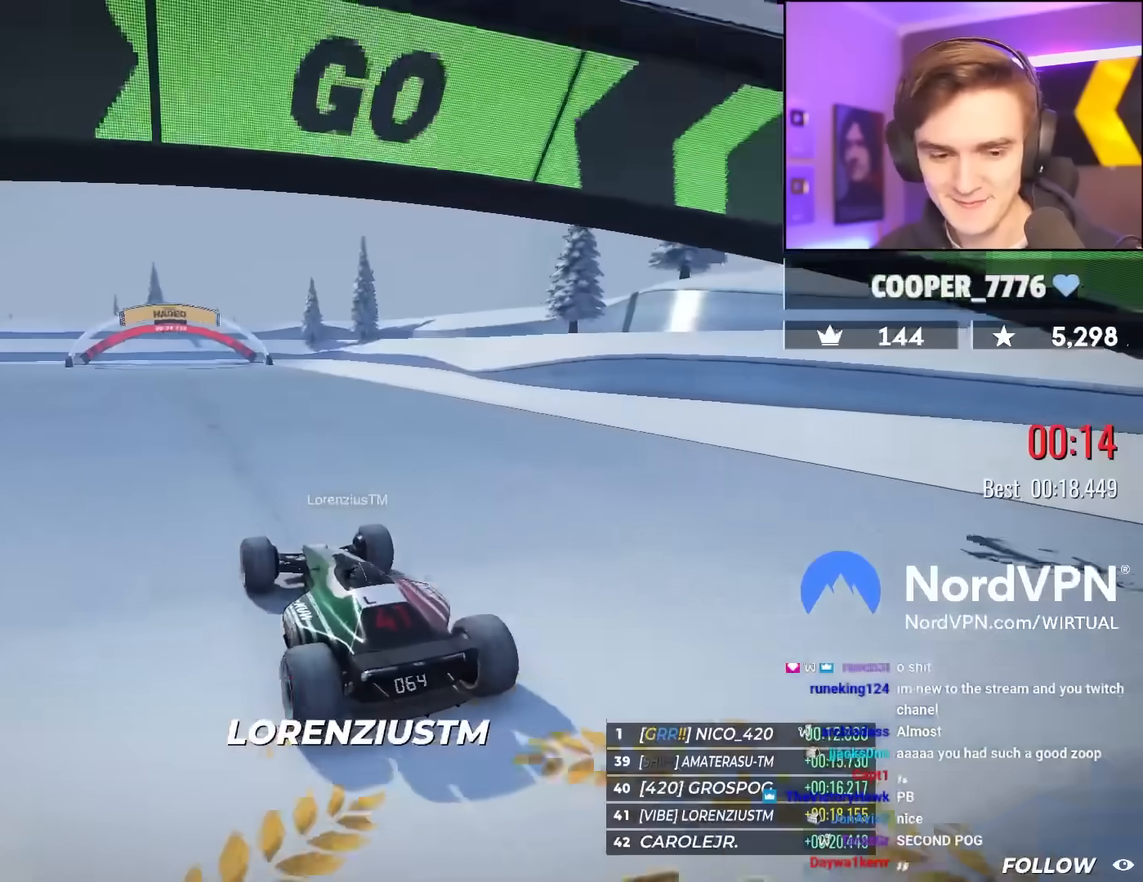
{"keys": [], "events": [[250, "up", "up"]]}